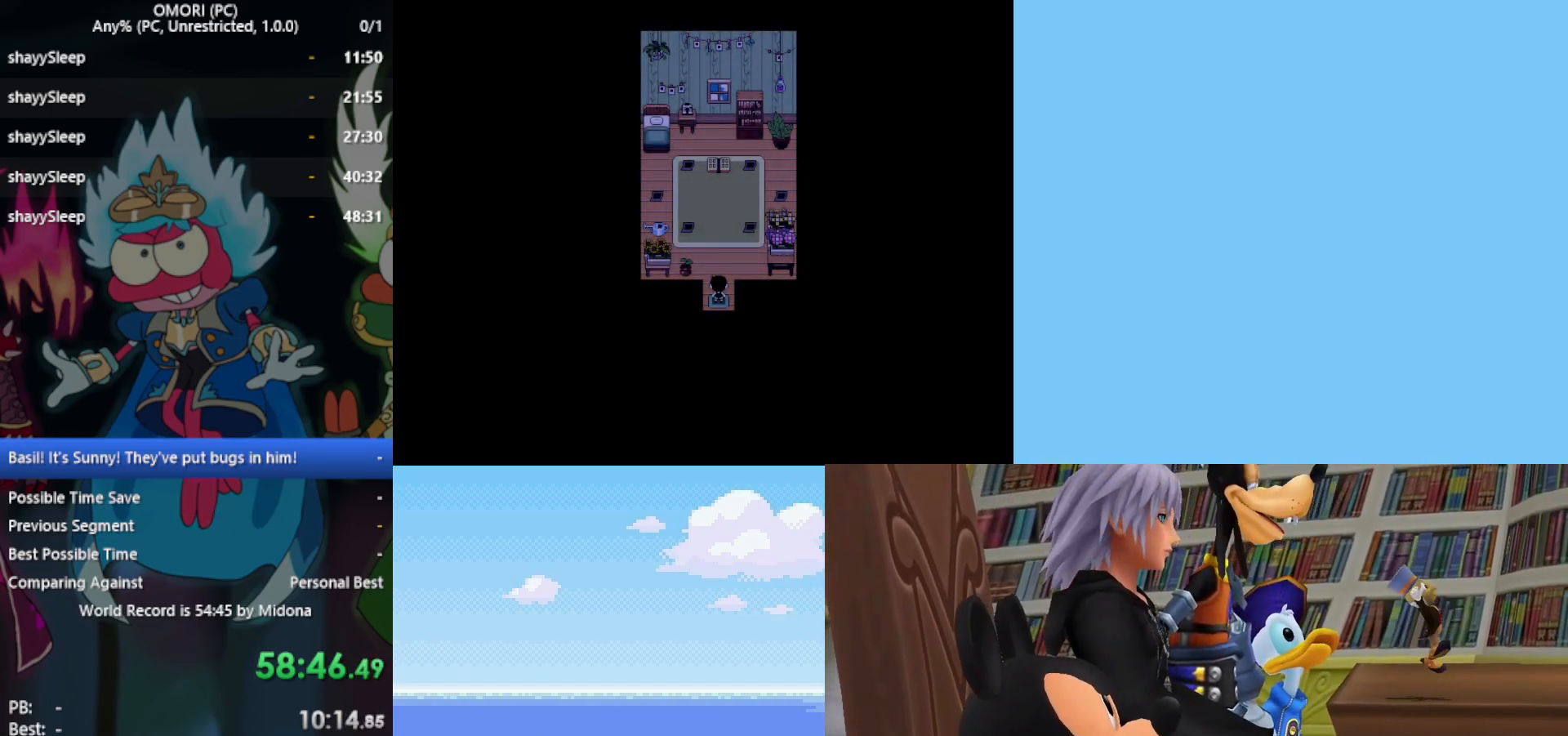
Gameplay with keyboard; each line is a JSON object with the keys held at the frame after it. "events" lists presses ("down") and releases ("up") of "c", "ctrl", "down", "left", "return", "right", "shift", "up", "x" and "z" between this image and that frame as [ms after this image, input, new state], when the widget could be followed in between. No other keys are recorded. Mouse input is not recorded.
{"keys": ["x"], "events": [[433, "x", "down"]]}
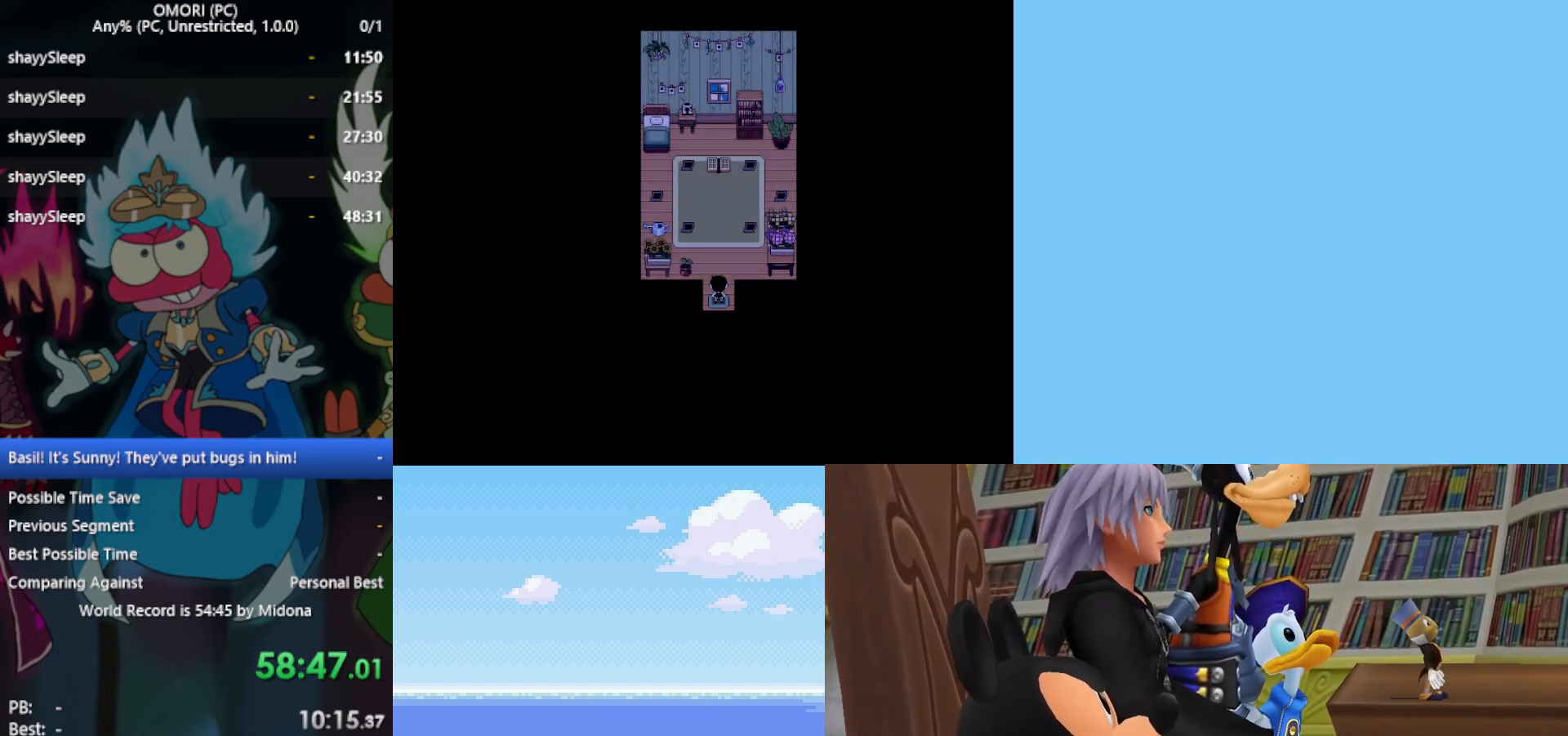
{"keys": [], "events": [[33, "x", "up"]]}
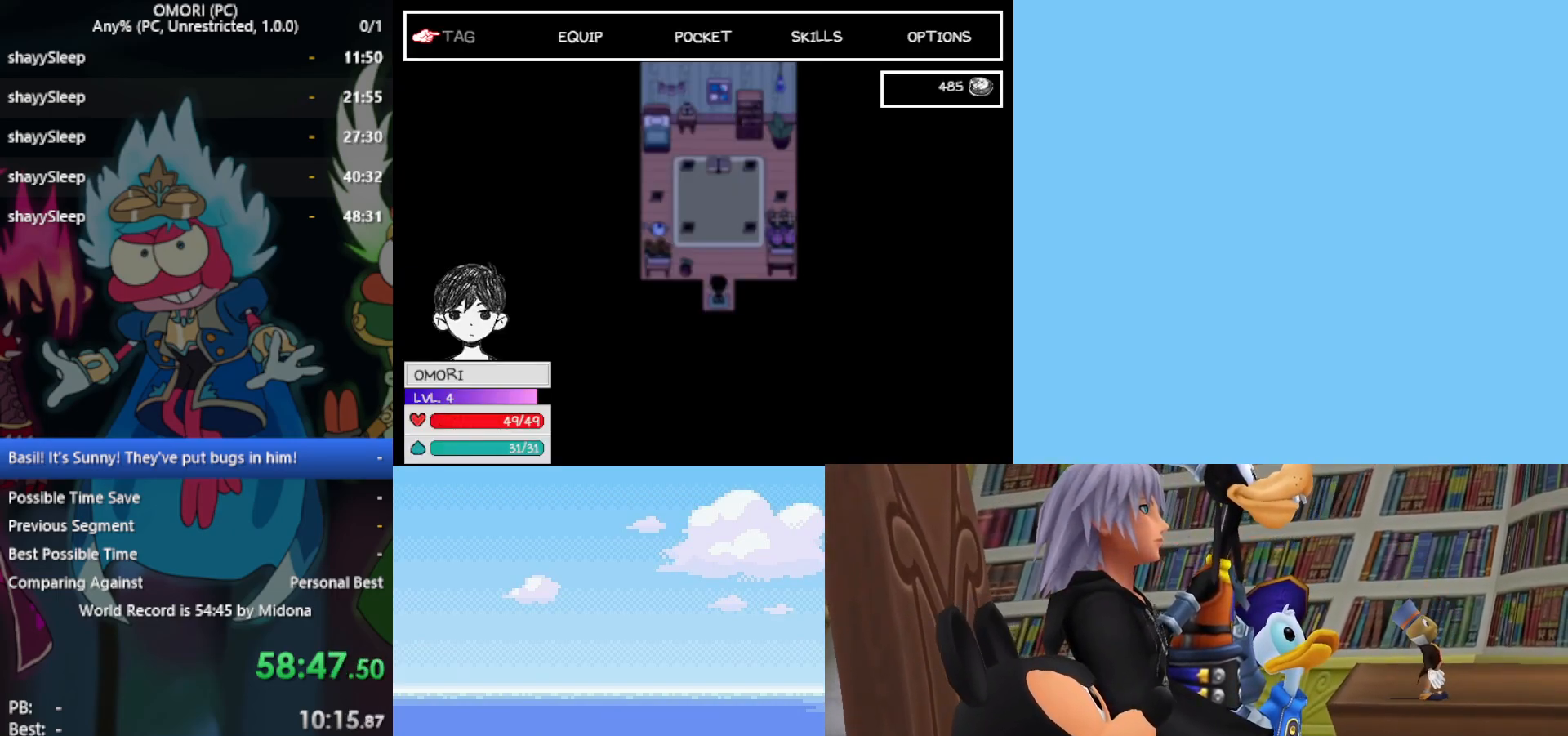
{"keys": [], "events": [[167, "right", "down"], [267, "right", "up"], [350, "right", "down"], [400, "right", "up"]]}
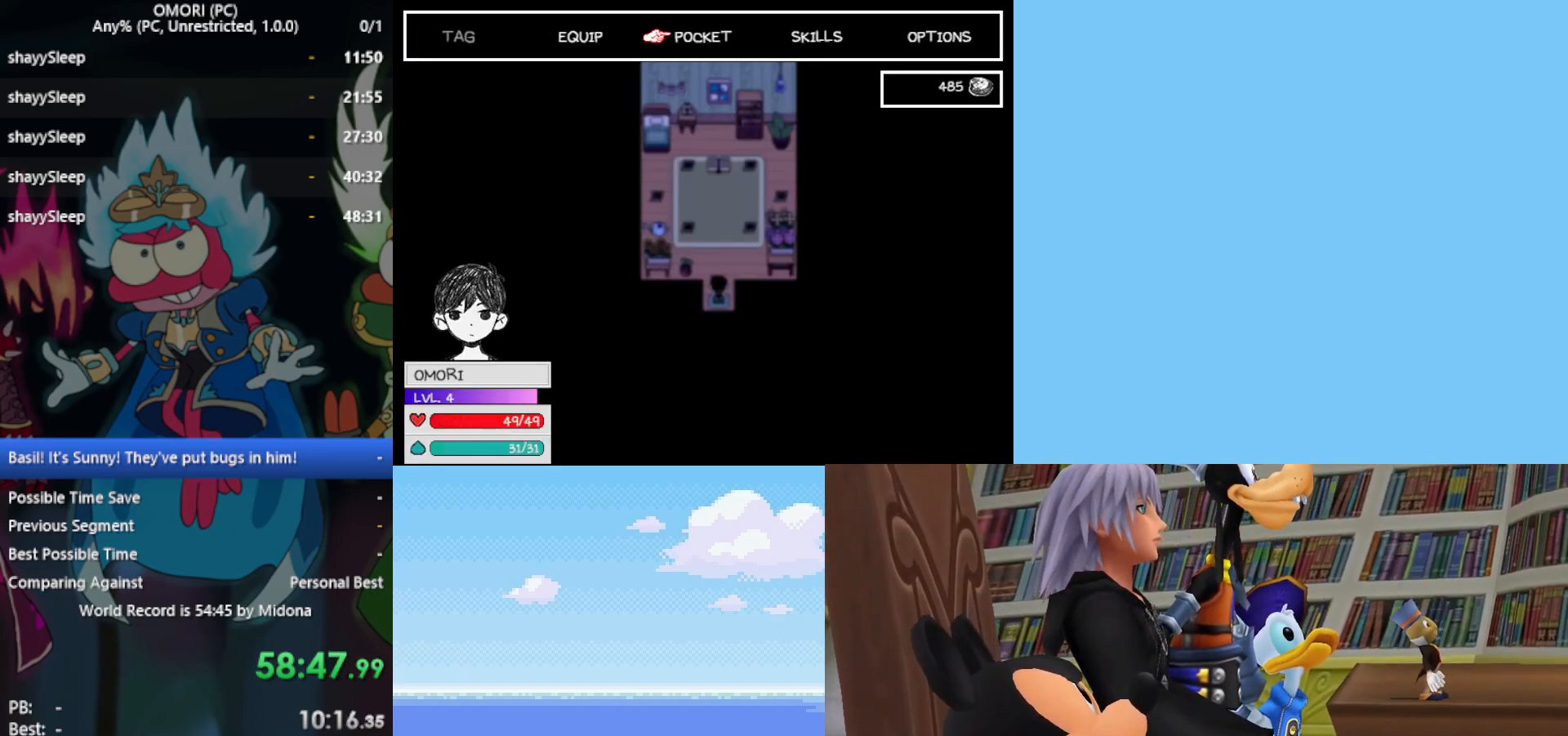
{"keys": ["z"], "events": [[500, "z", "down"]]}
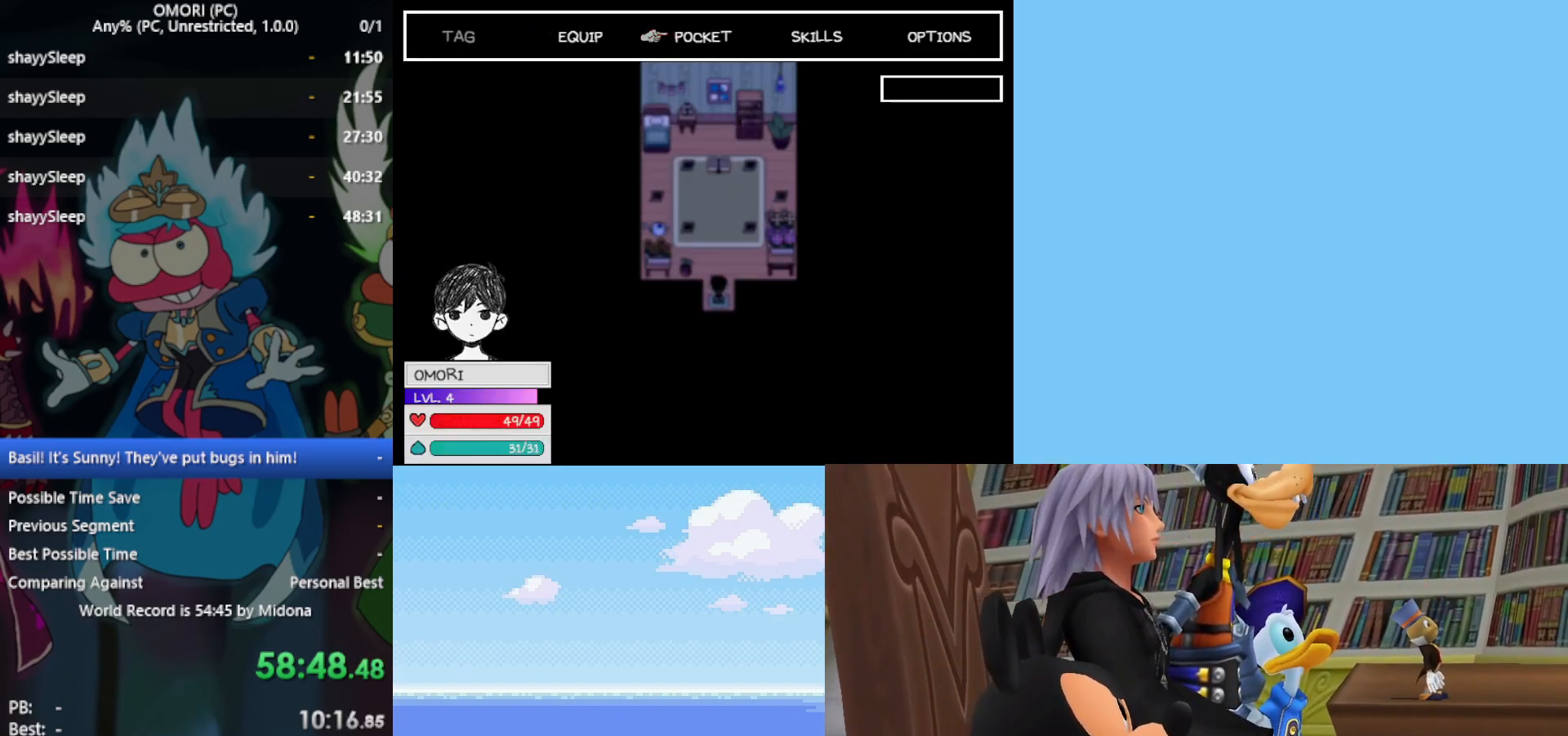
{"keys": [], "events": [[50, "z", "up"]]}
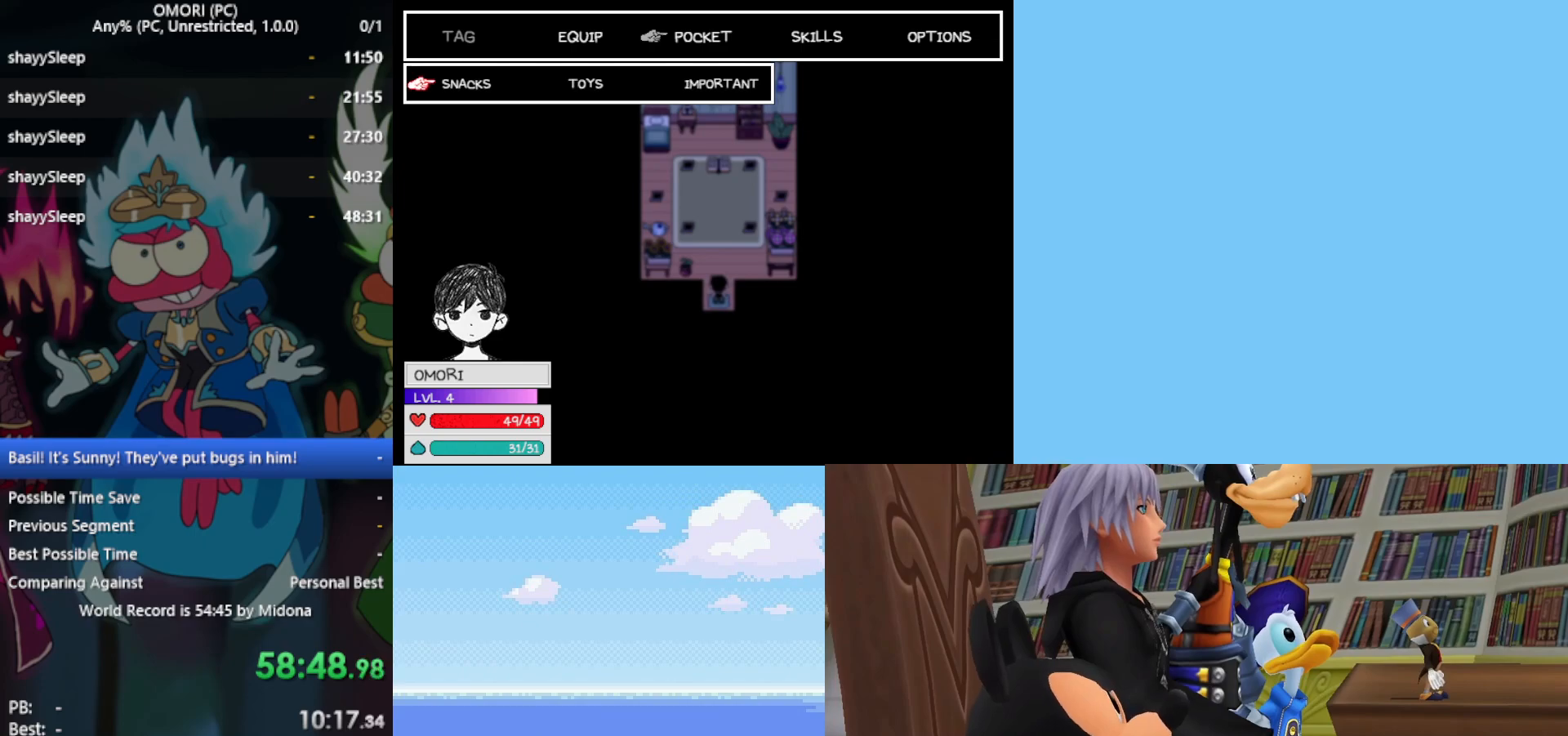
{"keys": [], "events": []}
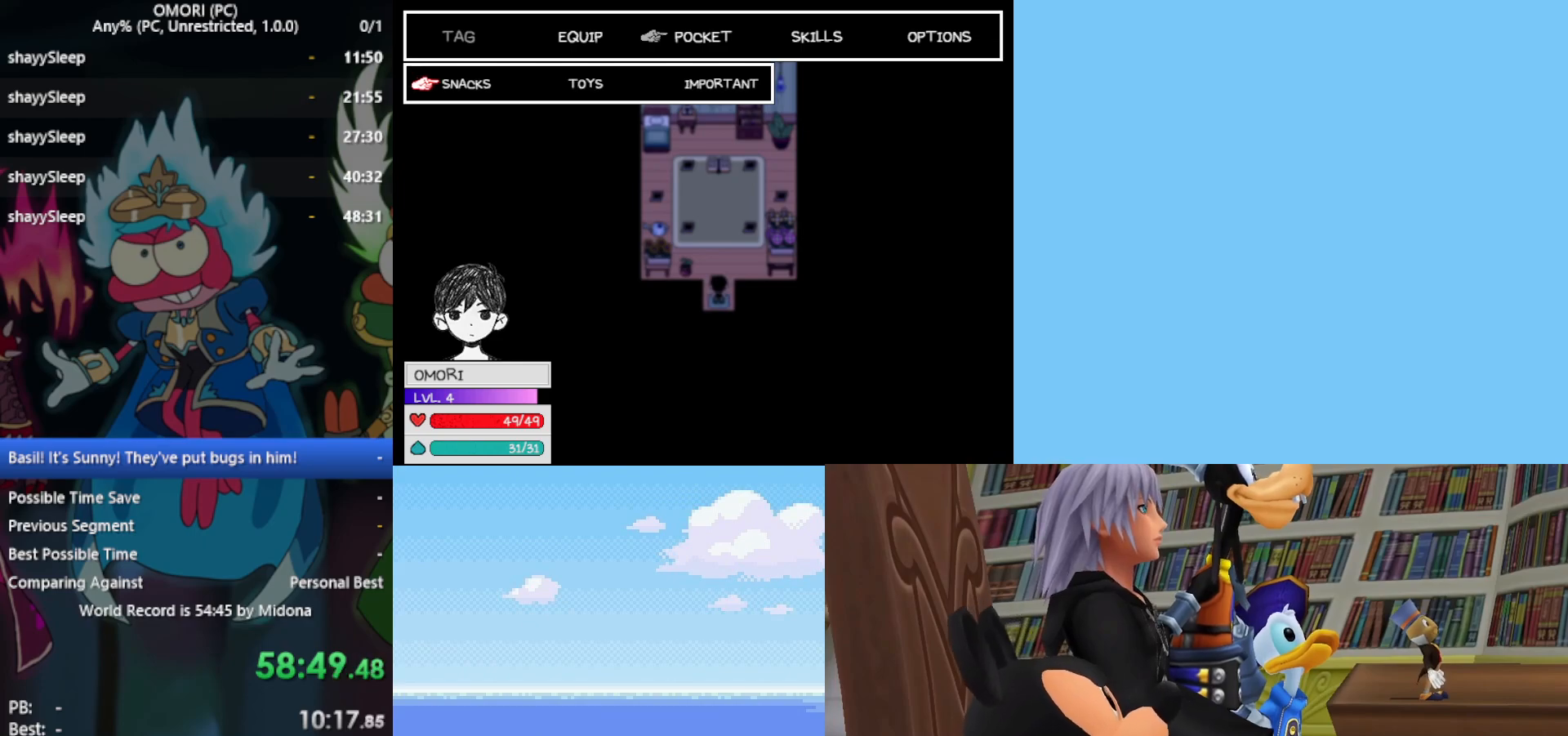
{"keys": [], "events": [[333, "z", "down"], [417, "z", "up"]]}
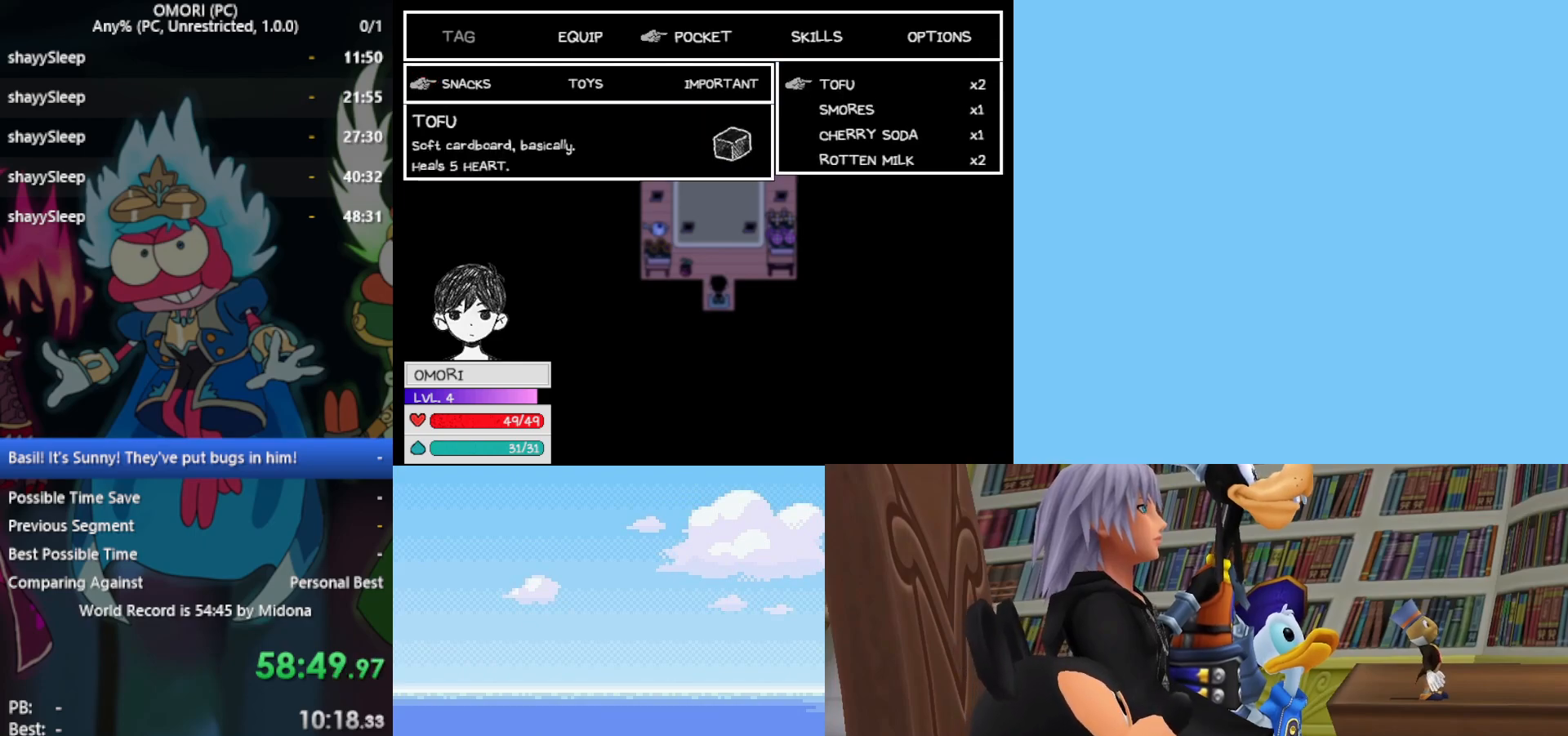
{"keys": [], "events": []}
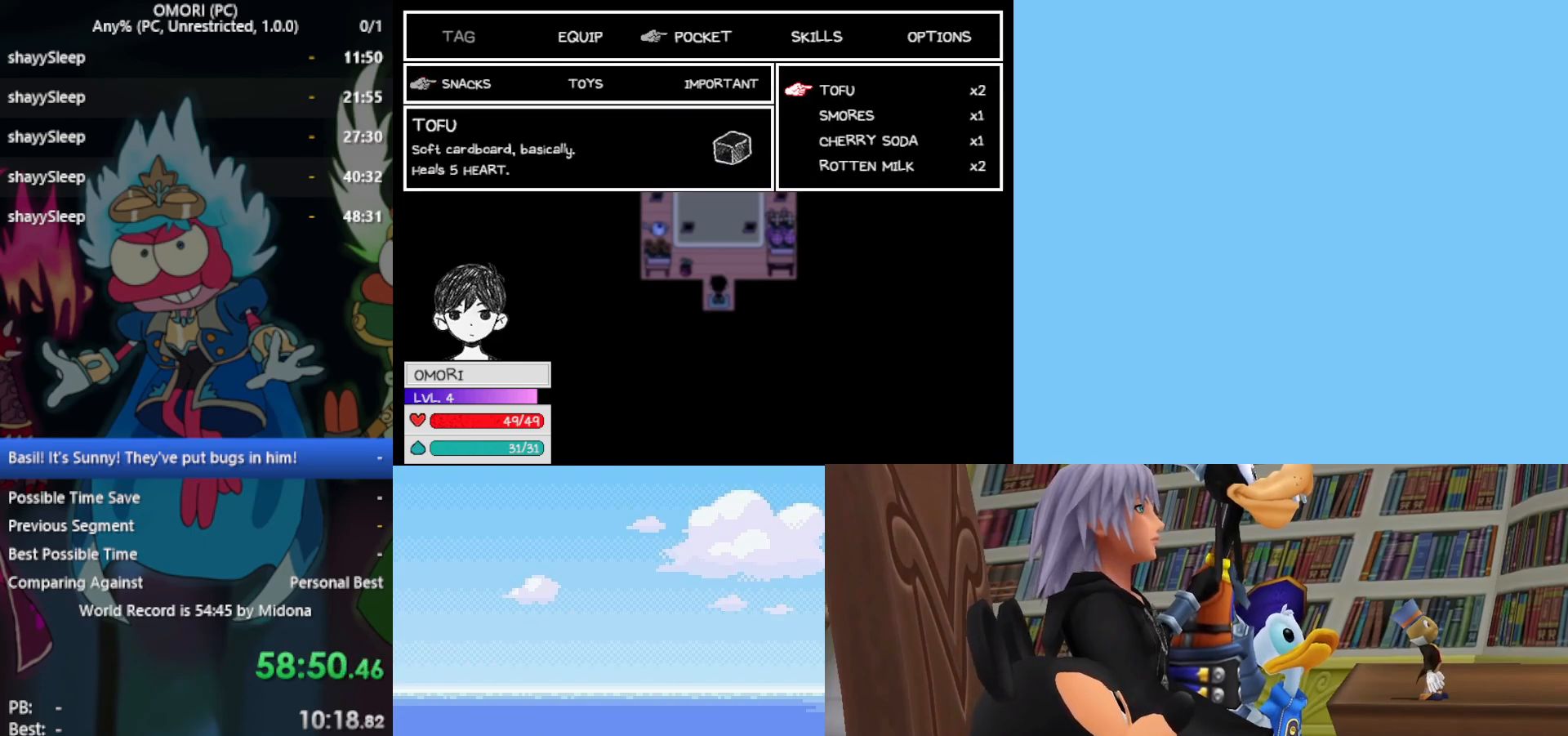
{"keys": ["down"], "events": [[350, "down", "down"], [400, "down", "up"], [483, "down", "down"]]}
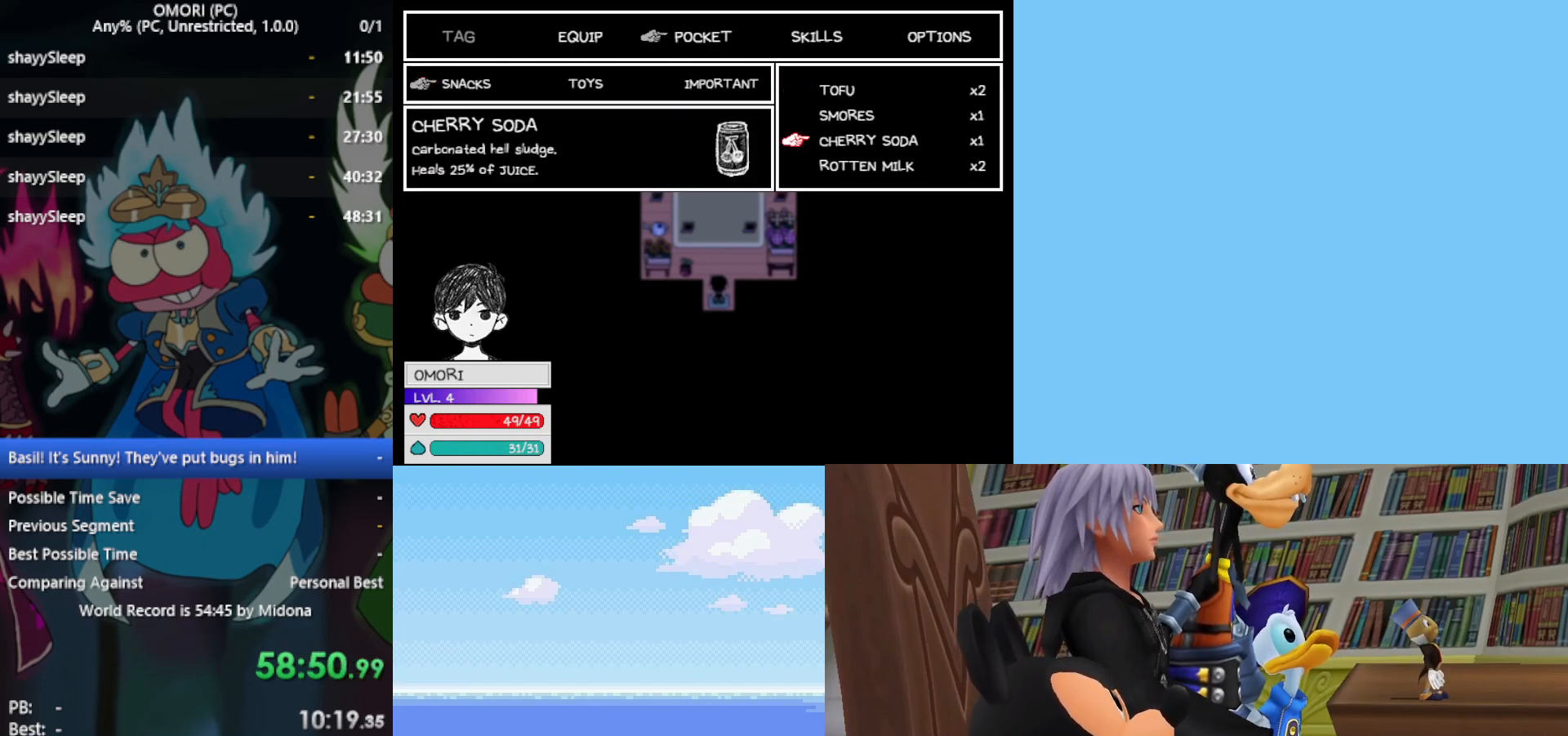
{"keys": [], "events": [[33, "down", "up"], [117, "down", "down"], [217, "down", "up"], [300, "z", "down"], [400, "z", "up"]]}
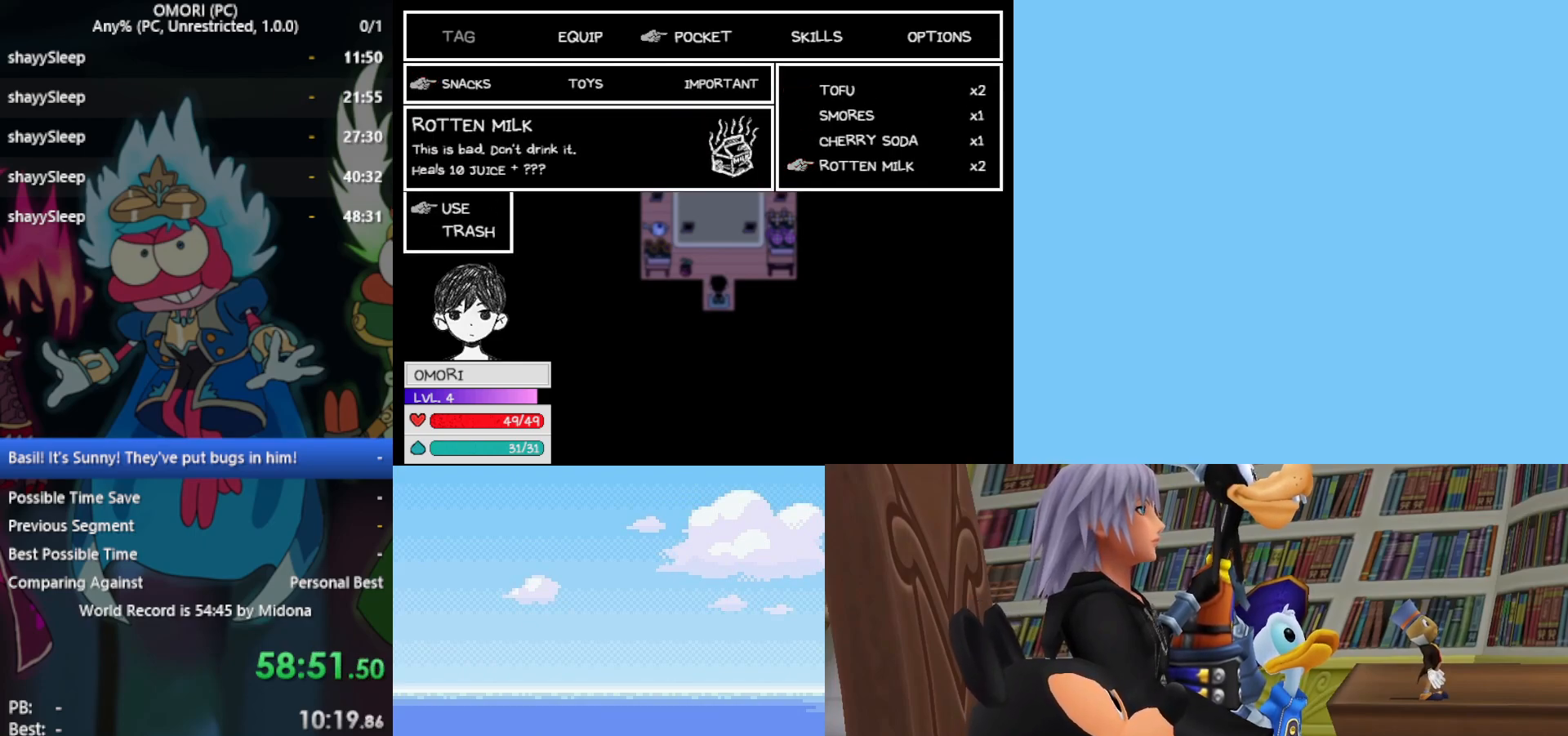
{"keys": [], "events": [[267, "z", "down"], [350, "z", "up"]]}
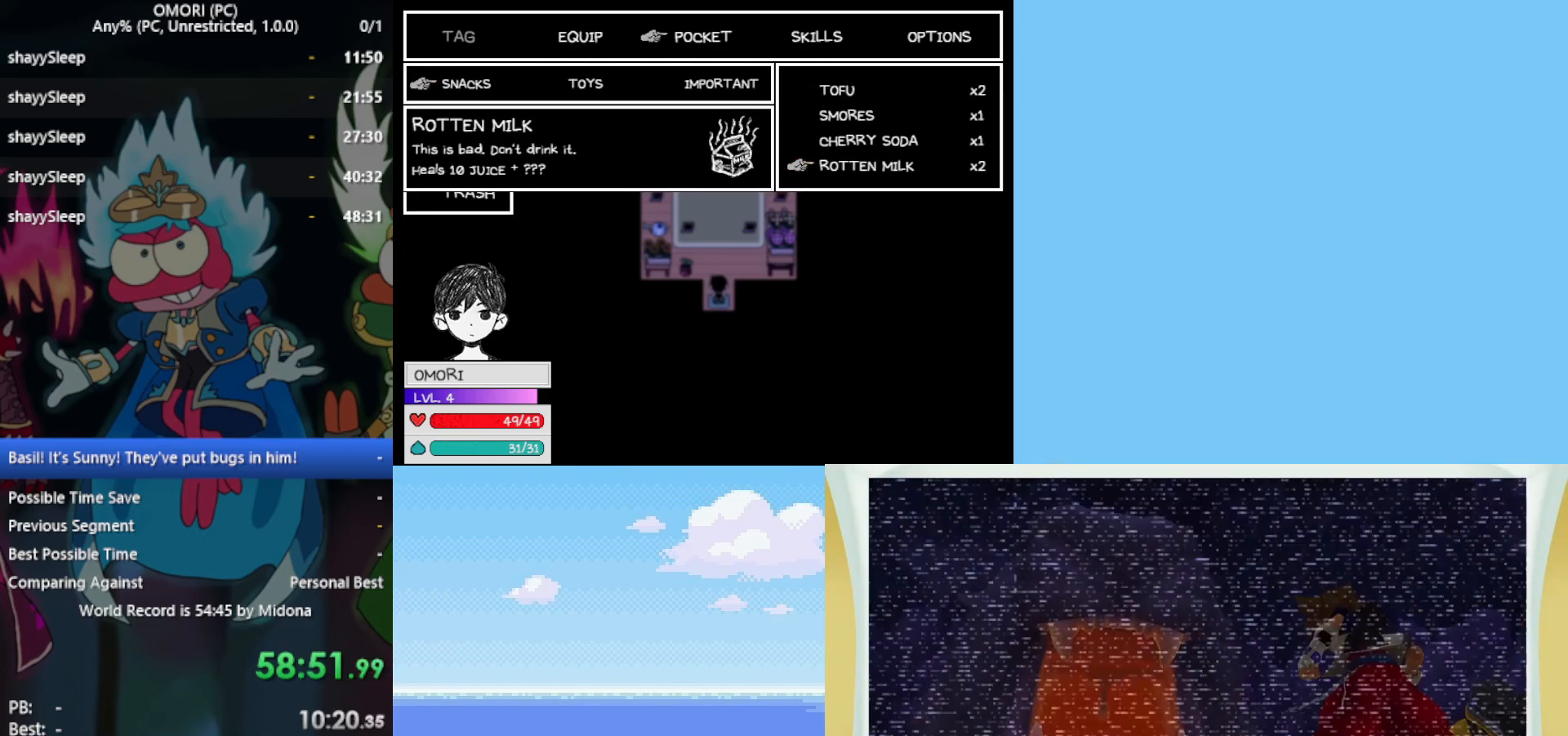
{"keys": [], "events": [[417, "z", "down"], [467, "z", "up"]]}
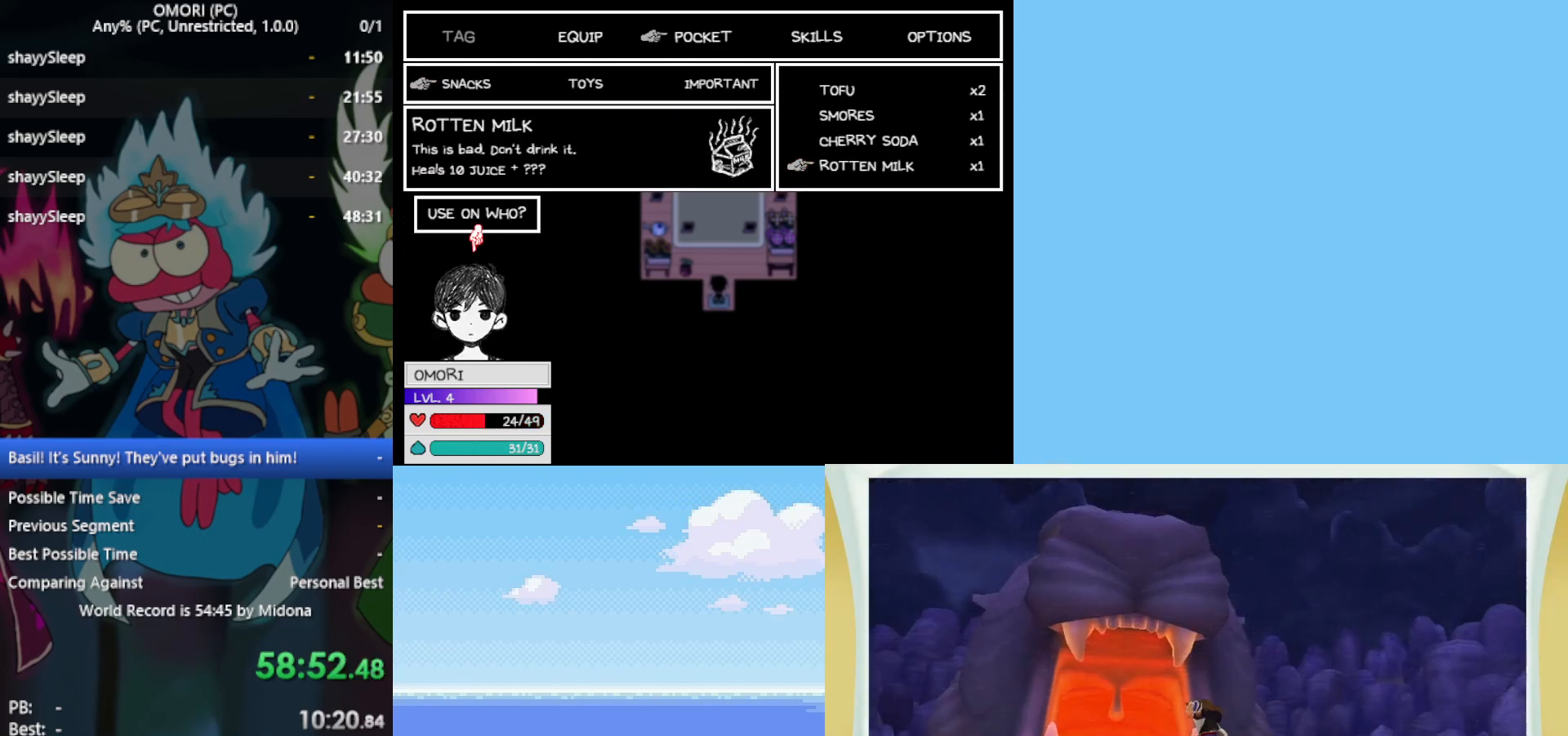
{"keys": [], "events": [[50, "z", "down"], [150, "z", "up"], [183, "z", "down"], [233, "z", "up"]]}
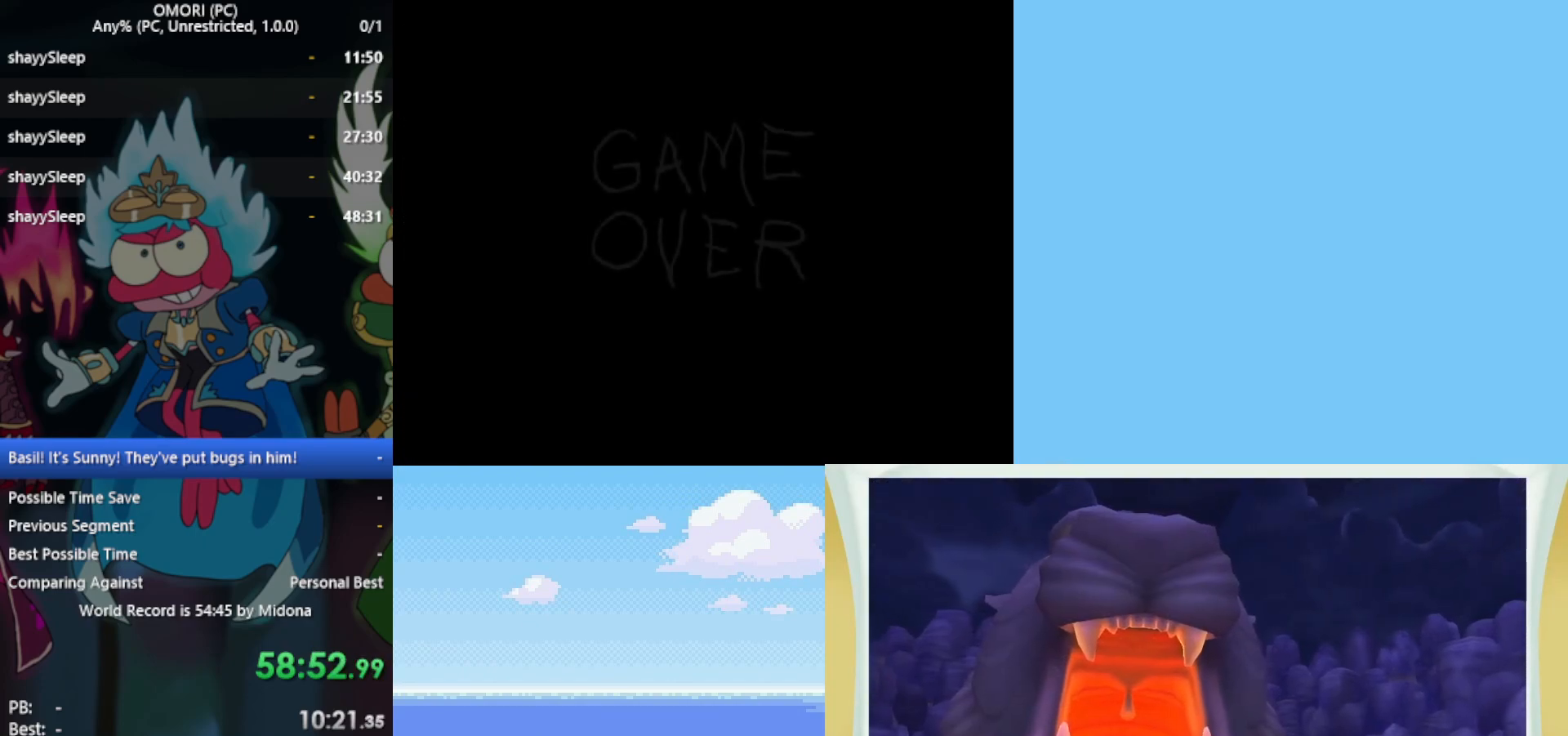
{"keys": [], "events": []}
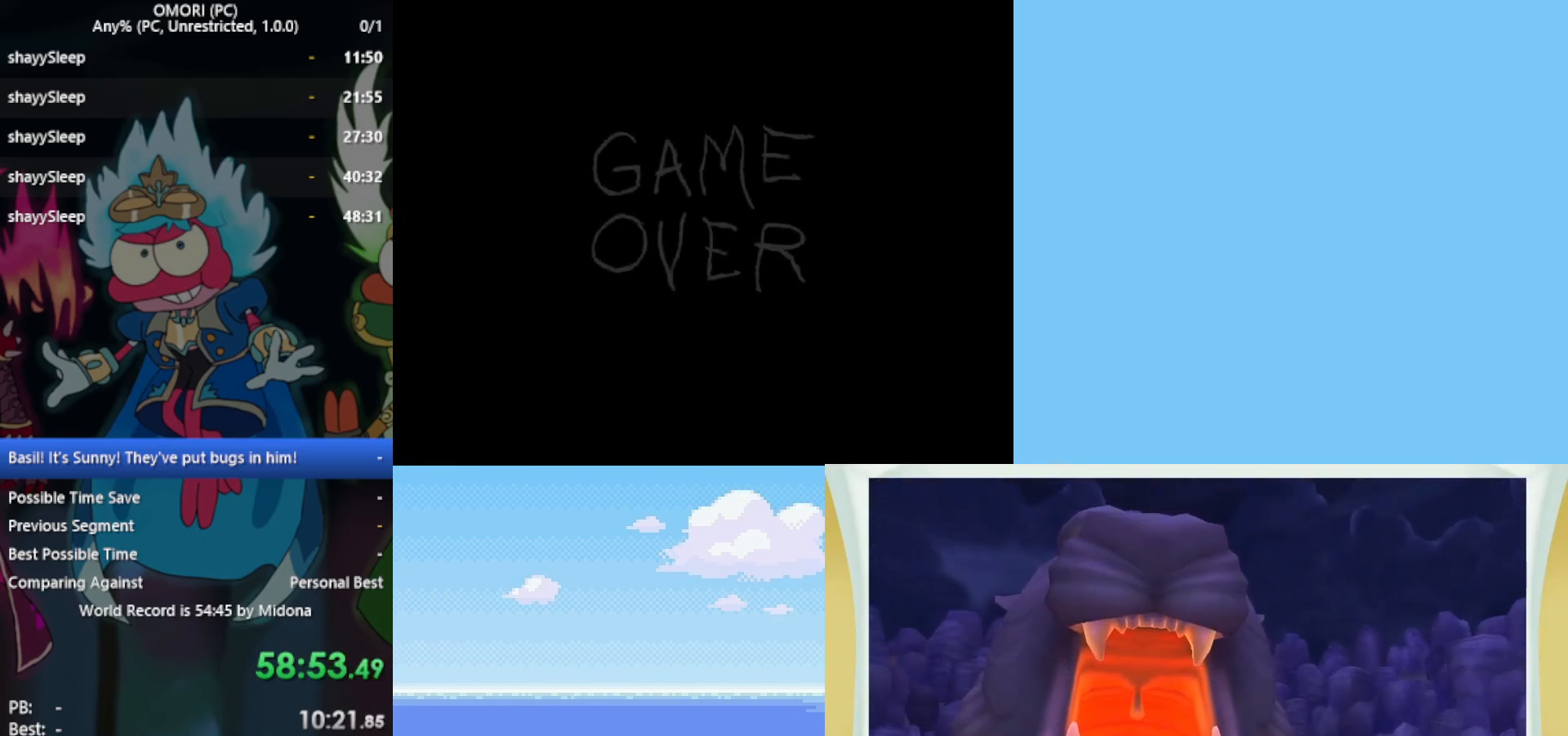
{"keys": [], "events": []}
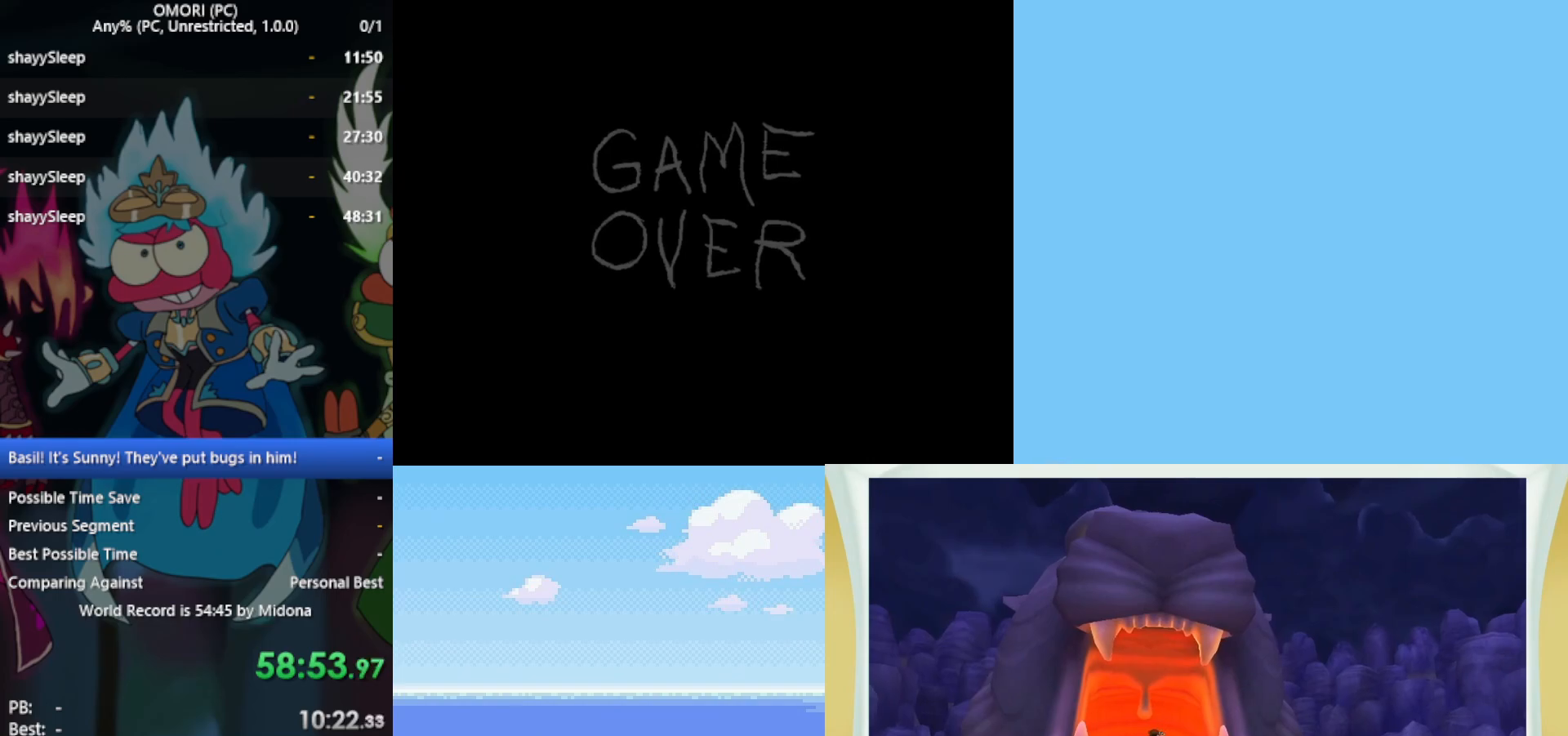
{"keys": [], "events": []}
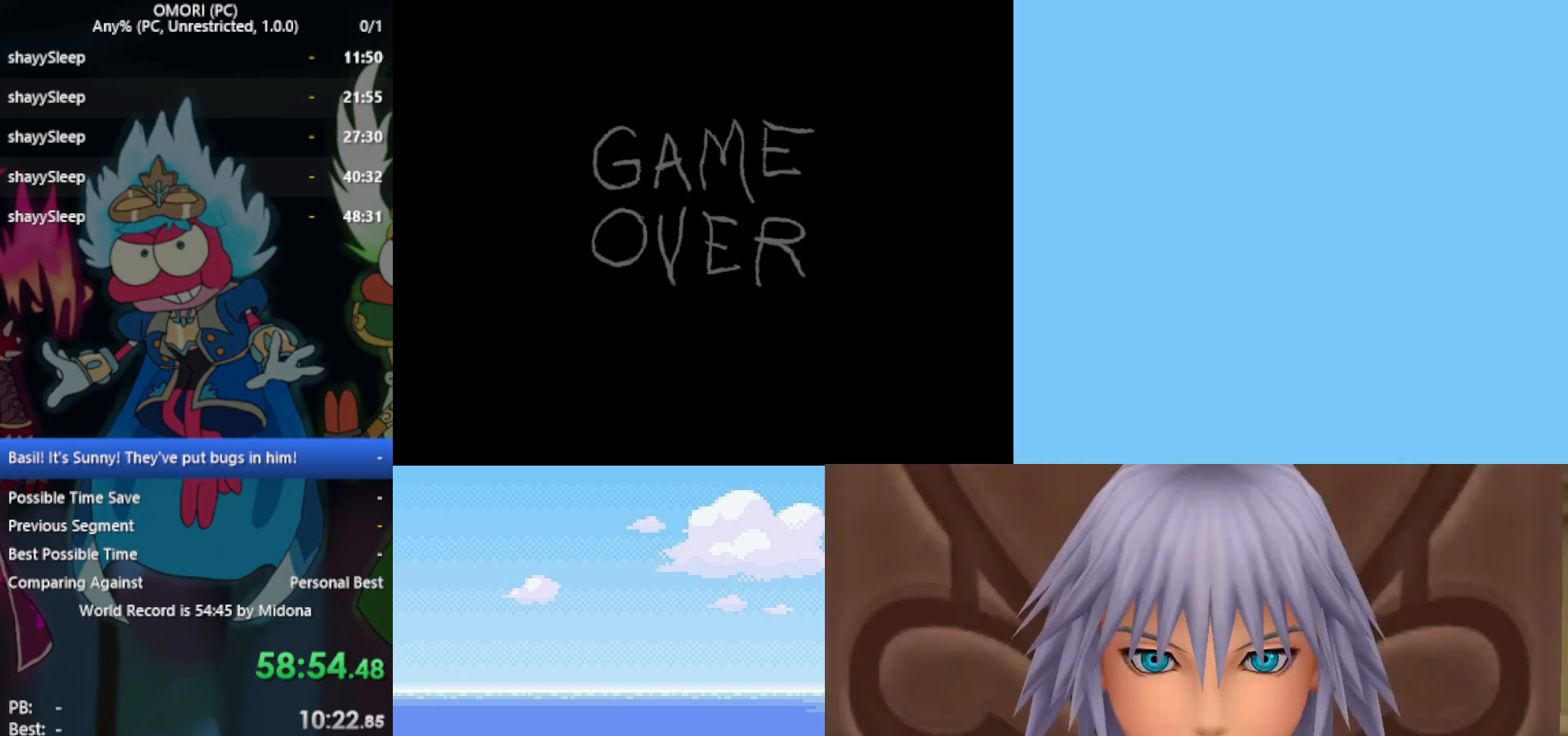
{"keys": [], "events": [[133, "z", "down"], [217, "z", "up"], [317, "z", "down"], [367, "z", "up"]]}
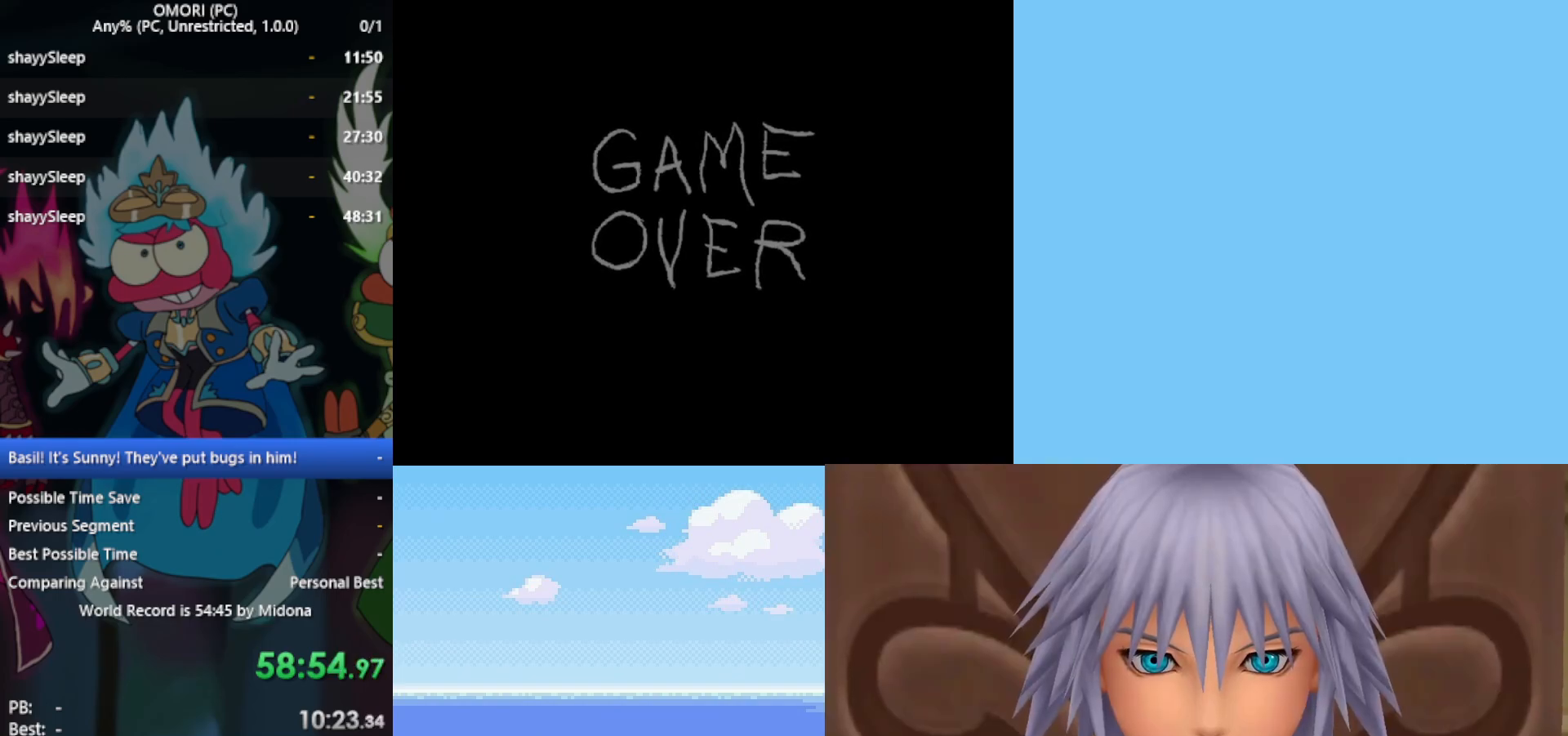
{"keys": [], "events": [[417, "z", "down"], [467, "z", "up"]]}
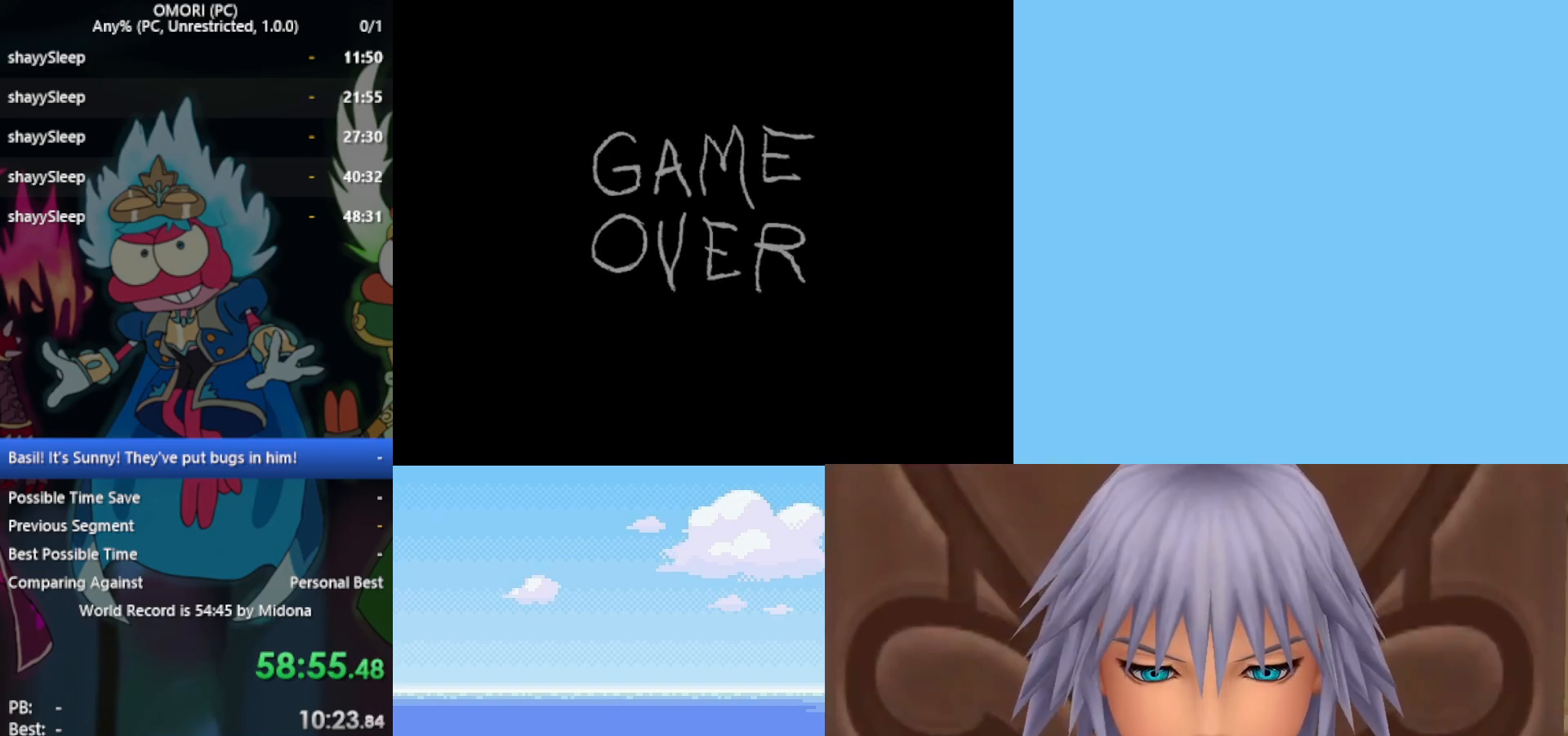
{"keys": ["z"], "events": [[50, "z", "down"], [150, "z", "up"], [233, "z", "down"], [333, "z", "up"], [417, "z", "down"]]}
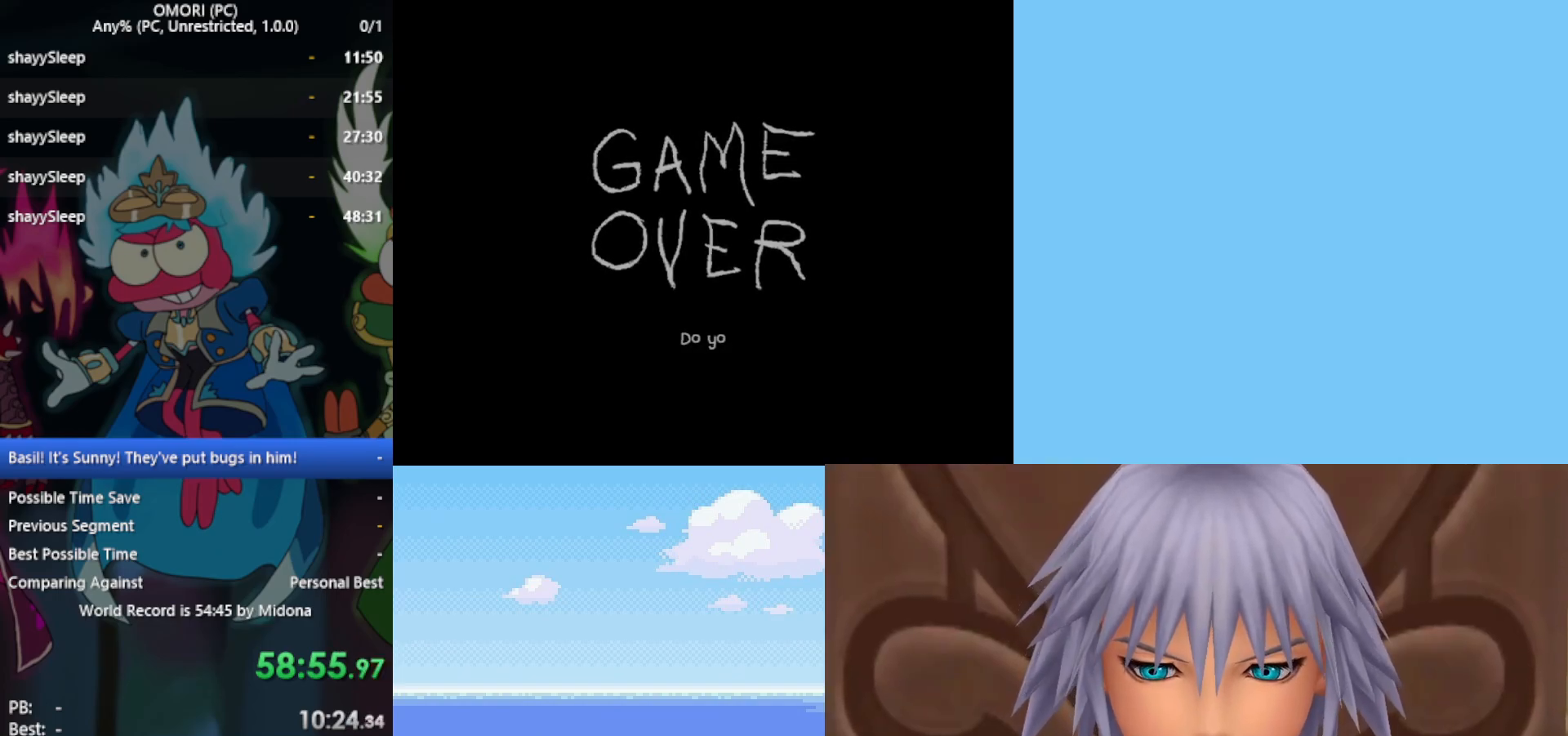
{"keys": [], "events": [[17, "z", "up"], [100, "z", "down"], [150, "z", "up"], [250, "z", "down"], [283, "z", "up"], [433, "z", "down"], [467, "z", "up"]]}
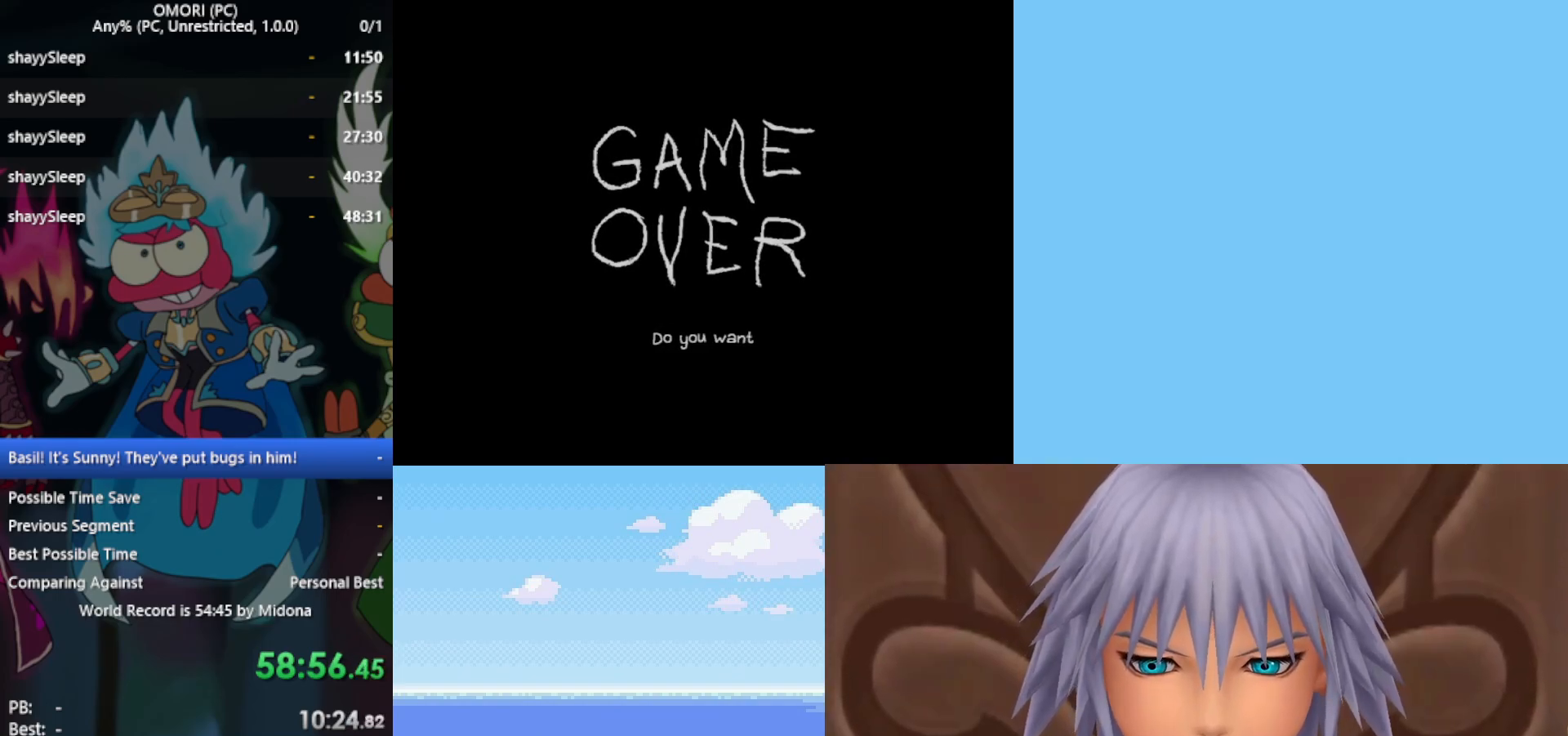
{"keys": ["z"], "events": [[67, "z", "down"], [117, "z", "up"], [200, "z", "down"], [250, "z", "up"], [333, "z", "down"], [383, "z", "up"], [483, "z", "down"]]}
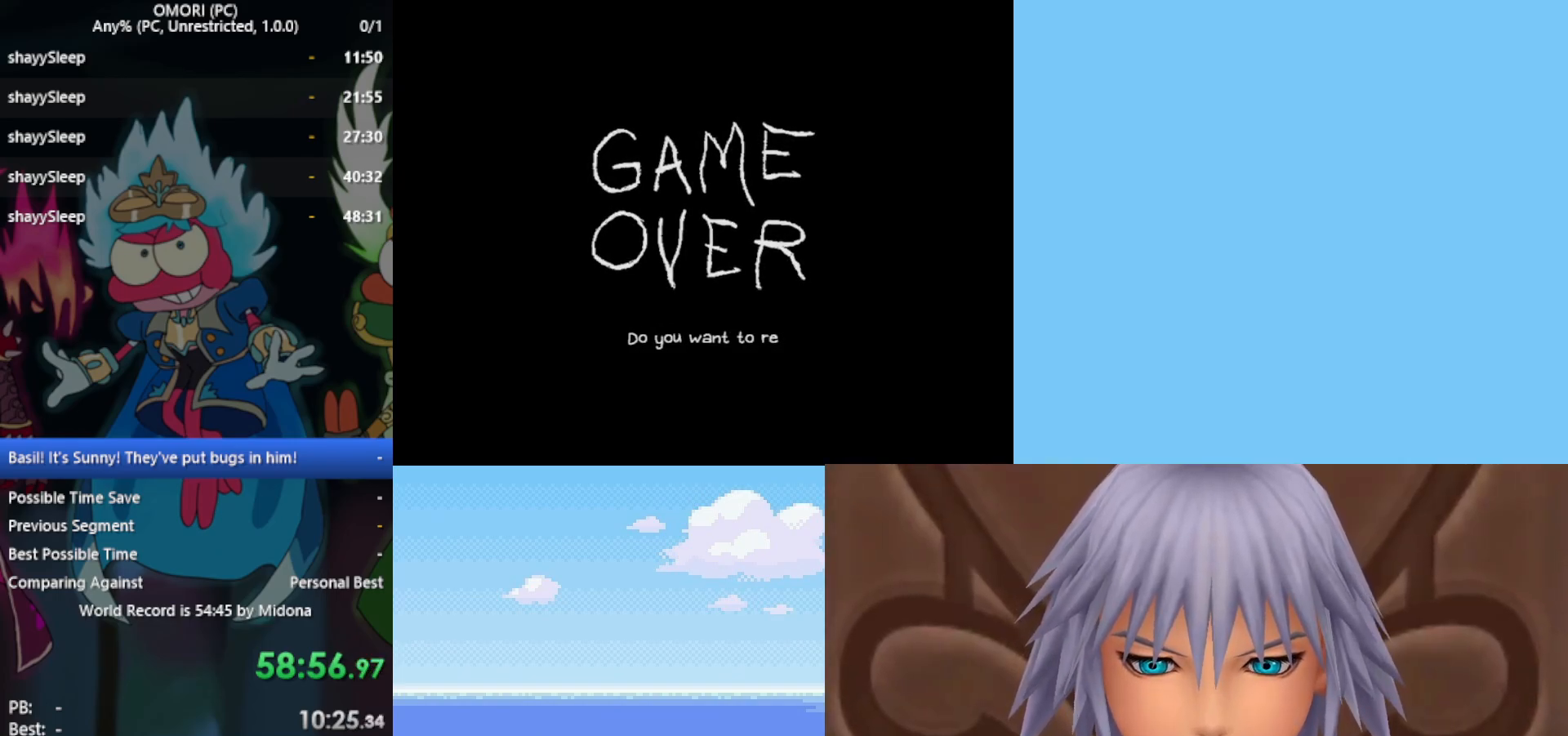
{"keys": [], "events": [[33, "z", "up"], [117, "z", "down"], [167, "z", "up"], [250, "z", "down"], [300, "z", "up"], [383, "z", "down"], [433, "z", "up"]]}
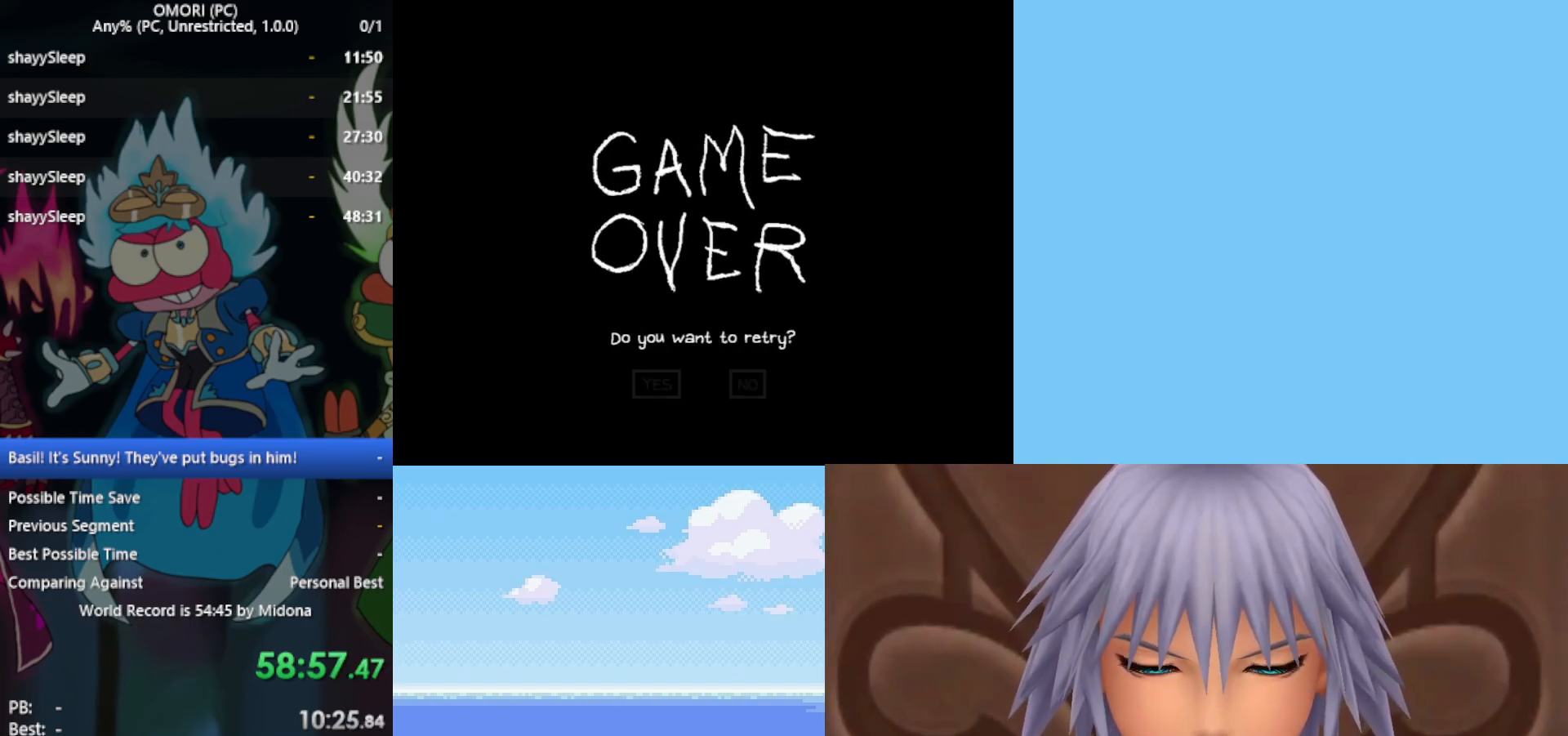
{"keys": [], "events": [[33, "z", "down"], [67, "z", "up"], [167, "z", "down"], [217, "z", "up"], [300, "z", "down"], [350, "z", "up"]]}
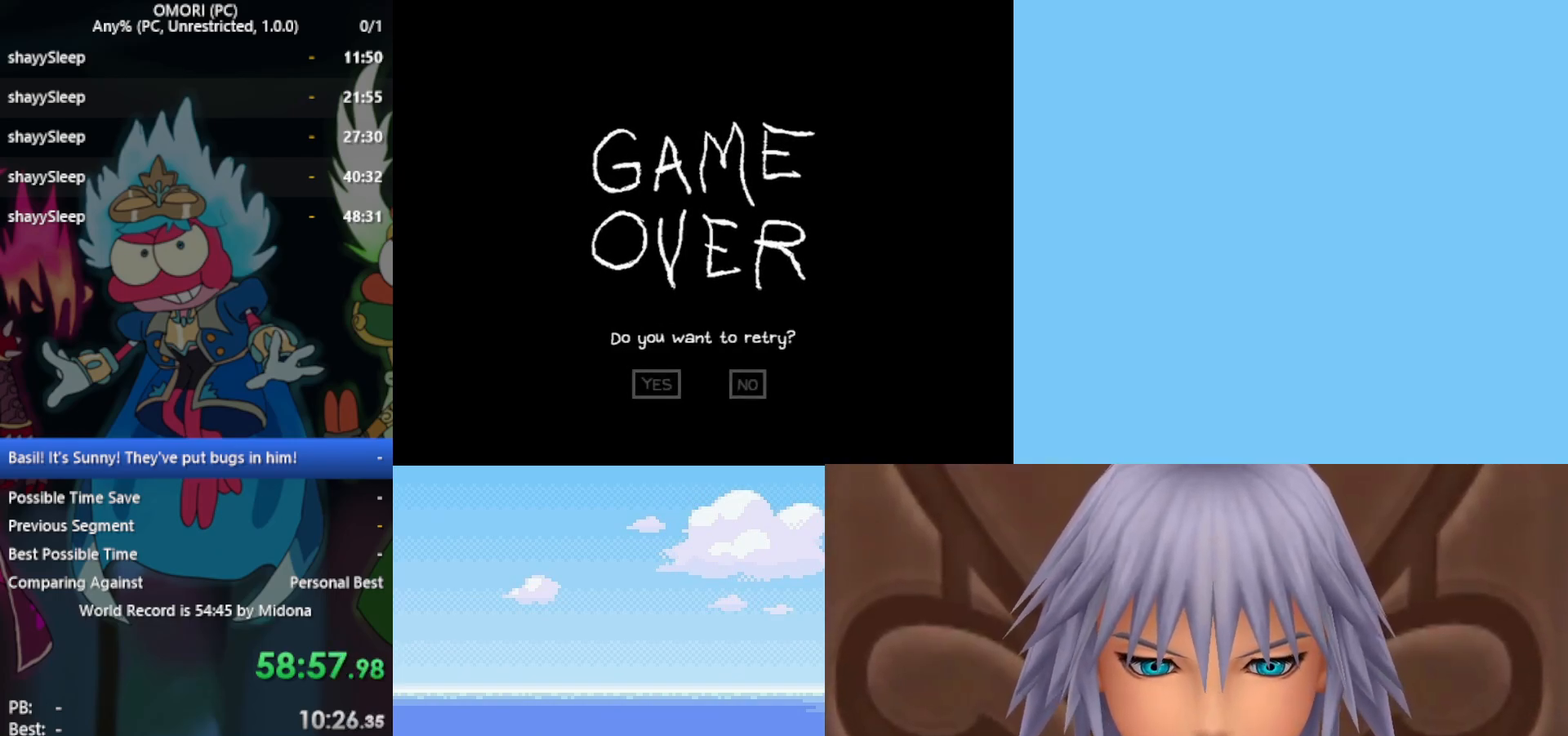
{"keys": [], "events": [[133, "z", "down"], [183, "z", "up"], [267, "z", "down"], [317, "z", "up"], [400, "z", "down"], [450, "z", "up"]]}